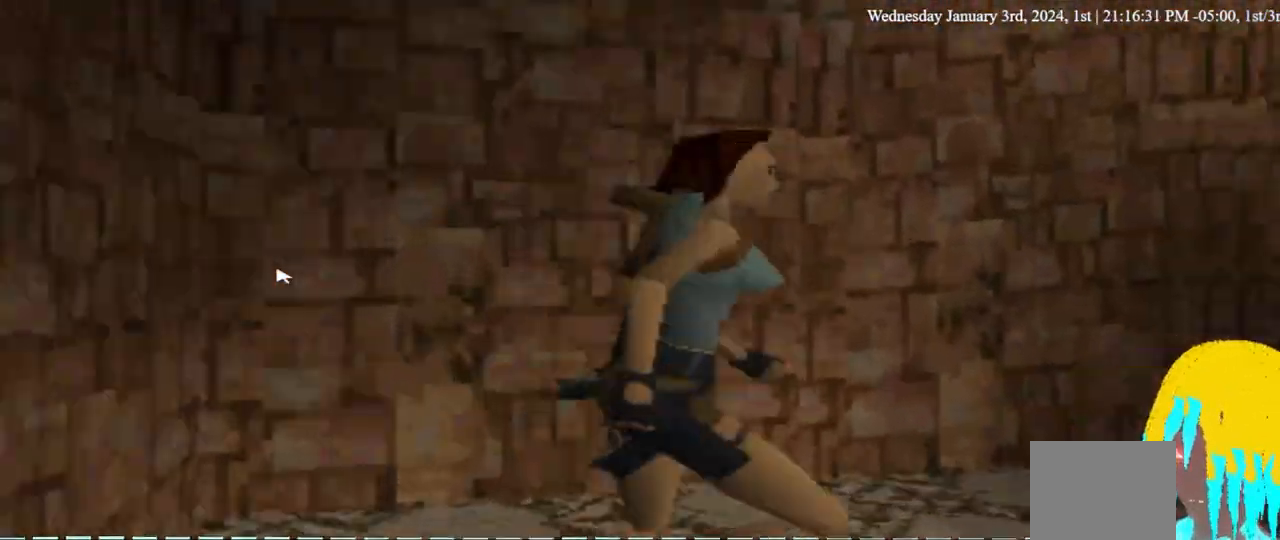
Gameplay with a controller (PlayStation layout); each line is a JSON object with the inputs held at the frame after it. "events" lists button and stick changes between this image and that frame as [ms after this image, input, new state], when the widget could be followed in between. Not read: R1.
{"buttons": ["DPAD_UP"], "left_stick": "center", "right_stick": "center", "events": [[267, "DPAD_LEFT", "down"], [467, "DPAD_LEFT", "up"]]}
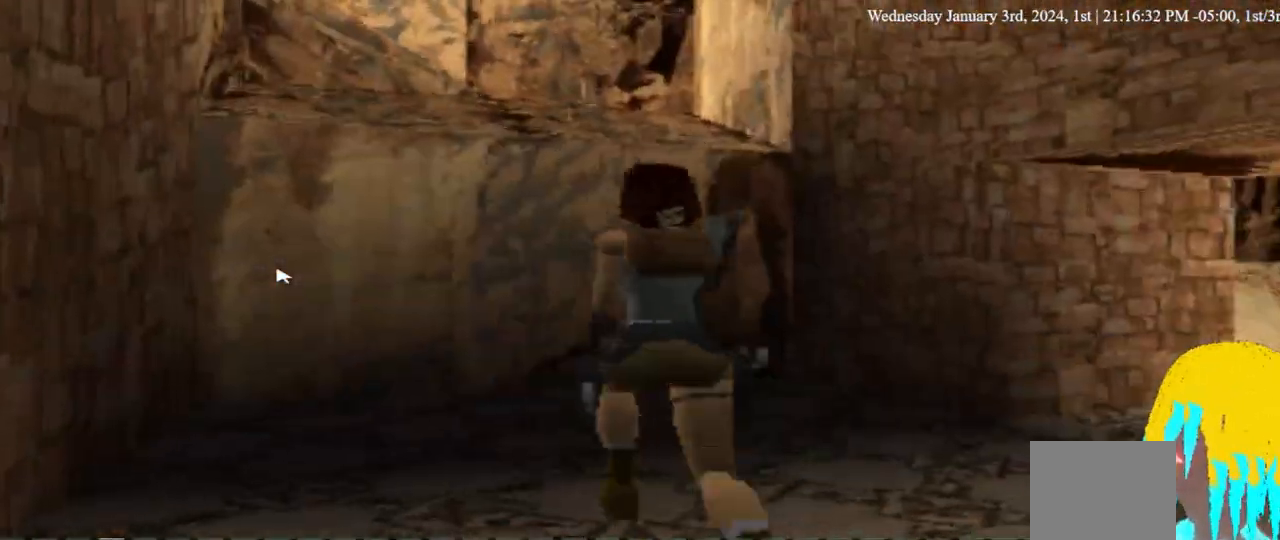
{"buttons": ["DPAD_UP", "DPAD_RIGHT"], "left_stick": "center", "right_stick": "center", "events": [[233, "DPAD_RIGHT", "down"]]}
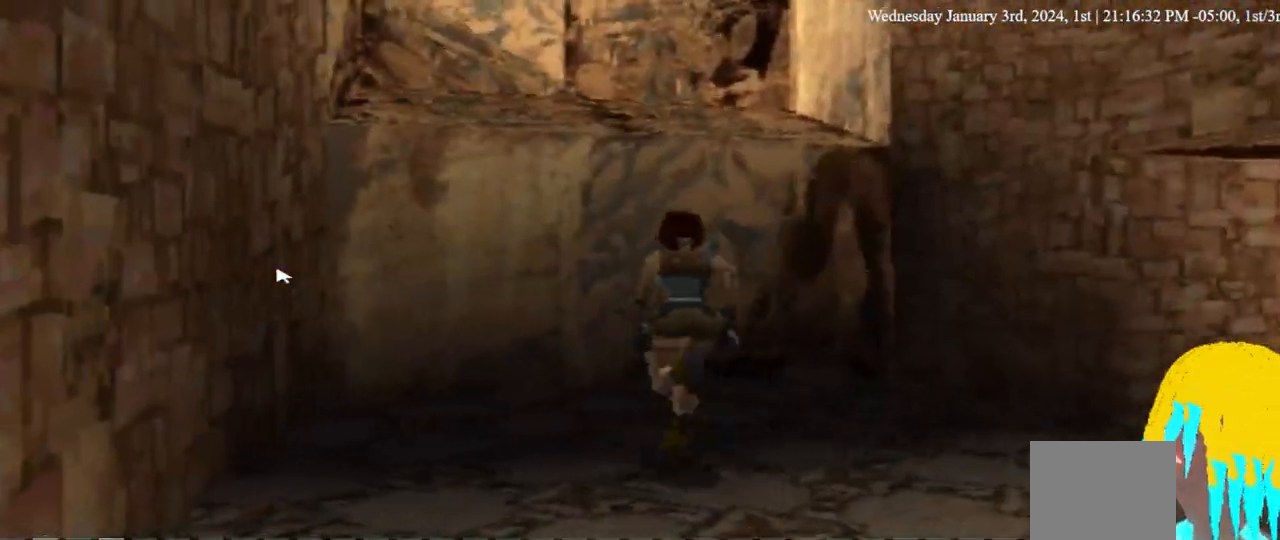
{"buttons": ["CROSS", "DPAD_UP", "DPAD_LEFT"], "left_stick": "center", "right_stick": "center", "events": [[167, "DPAD_RIGHT", "up"], [233, "DPAD_LEFT", "down"], [433, "CROSS", "down"]]}
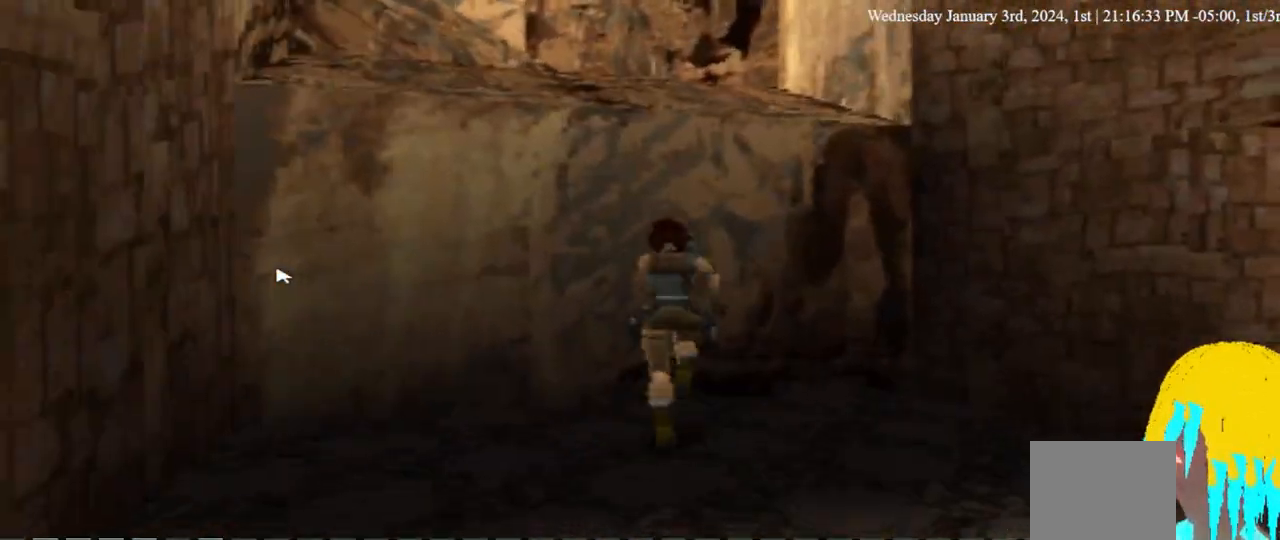
{"buttons": ["CROSS", "DPAD_UP"], "left_stick": "center", "right_stick": "center", "events": [[167, "DPAD_LEFT", "up"]]}
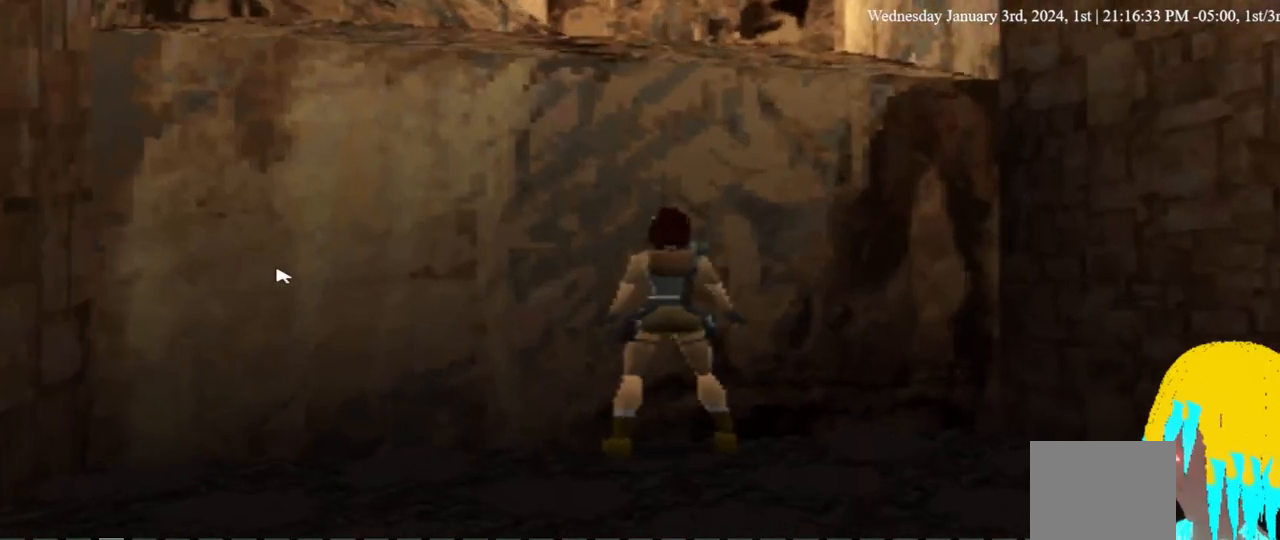
{"buttons": ["CROSS", "DPAD_UP"], "left_stick": "center", "right_stick": "center", "events": []}
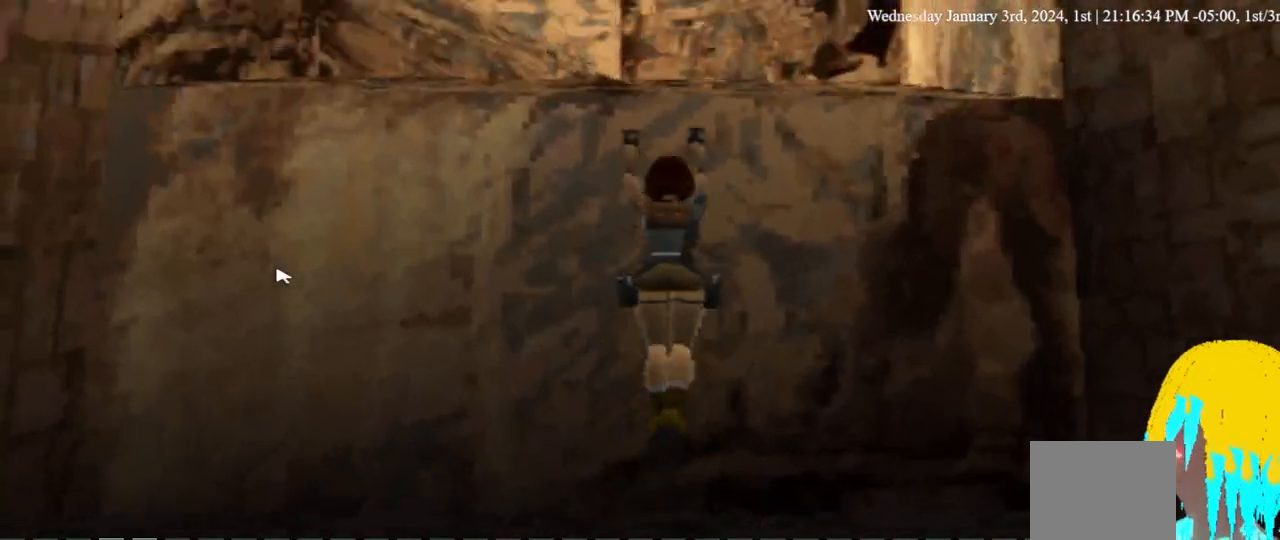
{"buttons": ["CROSS", "DPAD_UP"], "left_stick": "center", "right_stick": "center", "events": []}
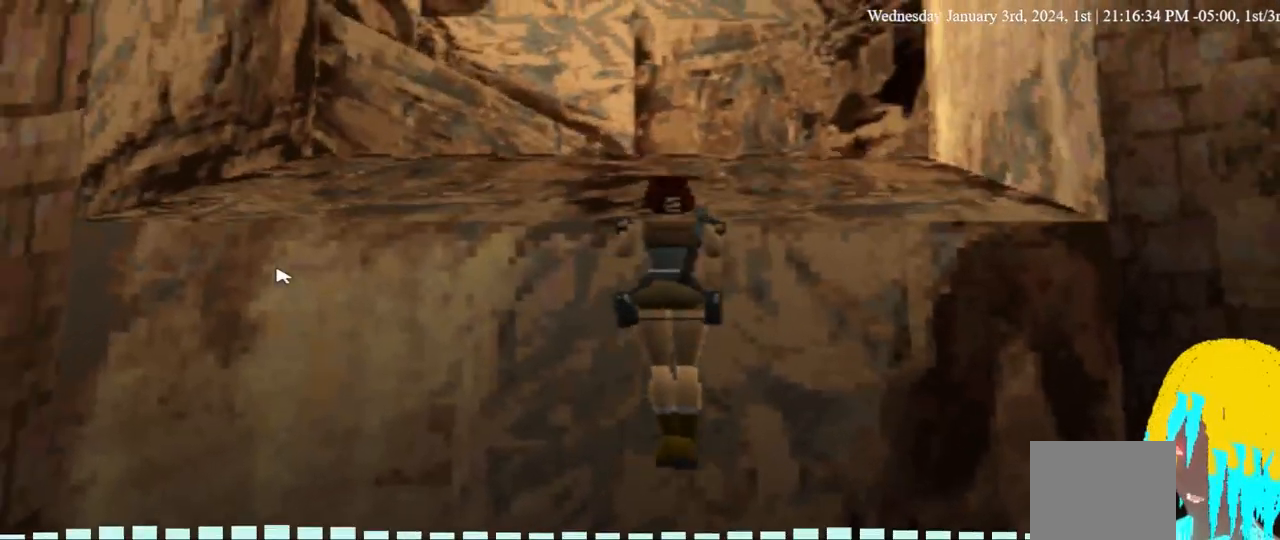
{"buttons": ["DPAD_UP"], "left_stick": "center", "right_stick": "center", "events": [[133, "CROSS", "up"]]}
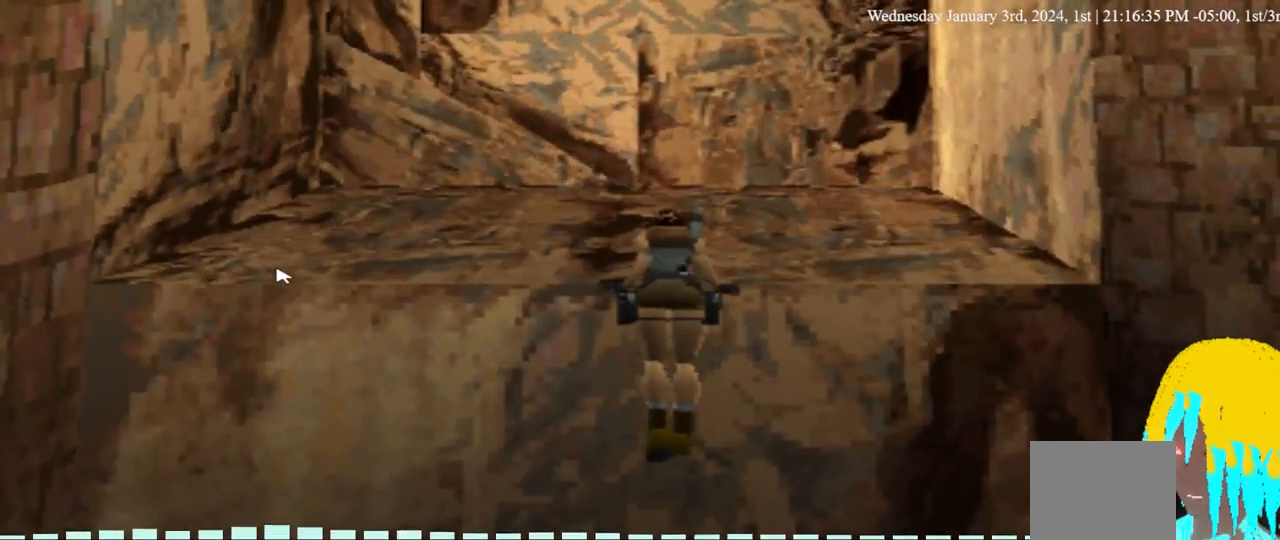
{"buttons": ["DPAD_UP"], "left_stick": "center", "right_stick": "center", "events": []}
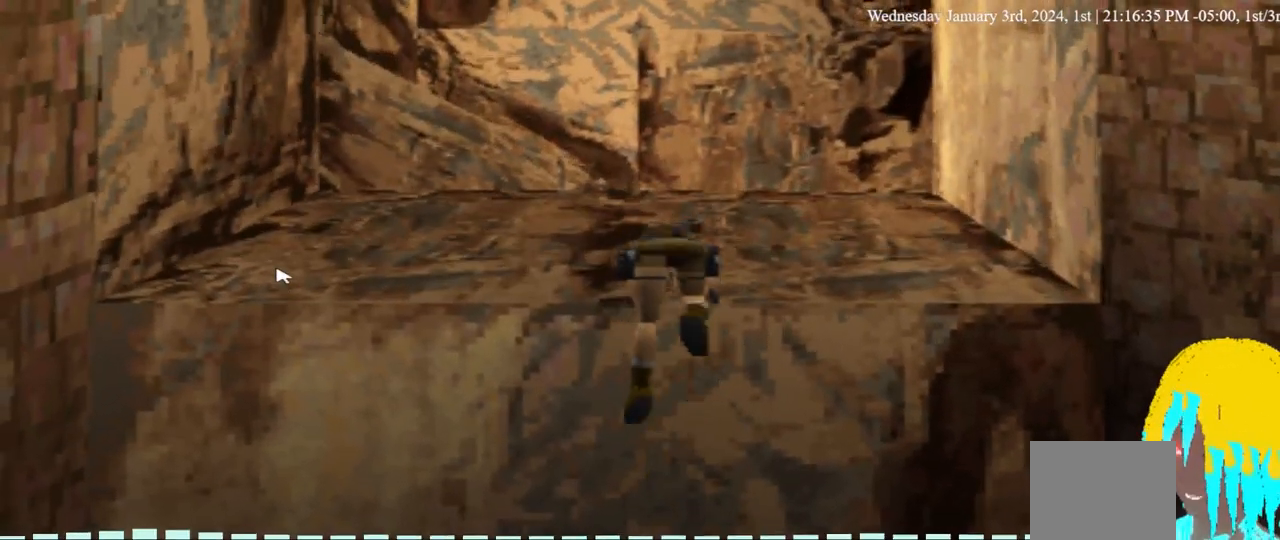
{"buttons": ["DPAD_UP"], "left_stick": "center", "right_stick": "center", "events": []}
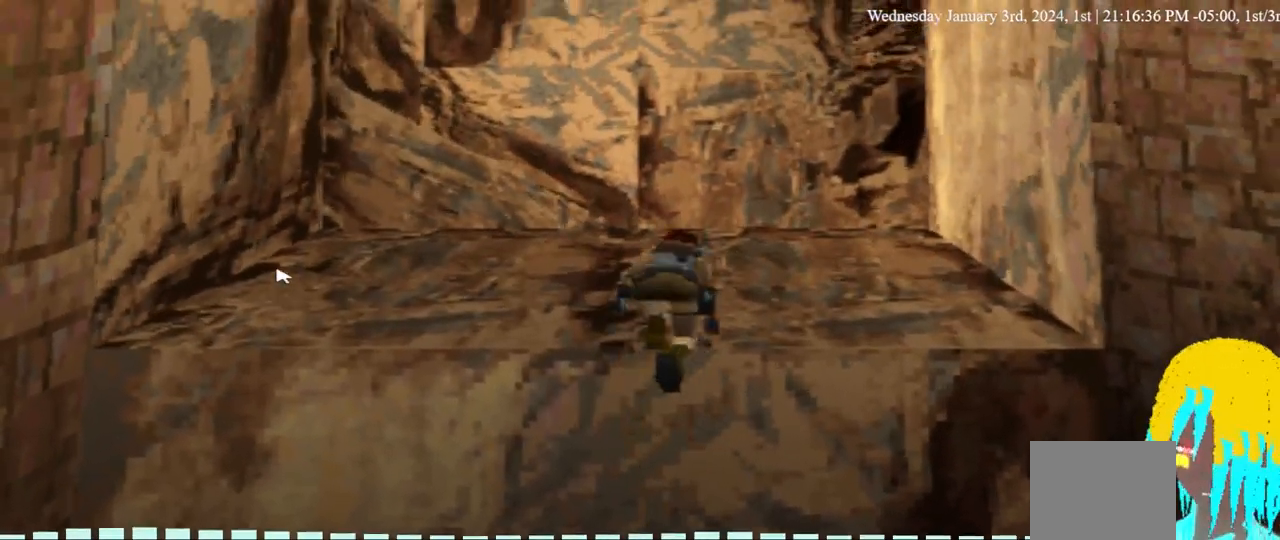
{"buttons": [], "left_stick": "center", "right_stick": "center", "events": [[467, "DPAD_UP", "up"]]}